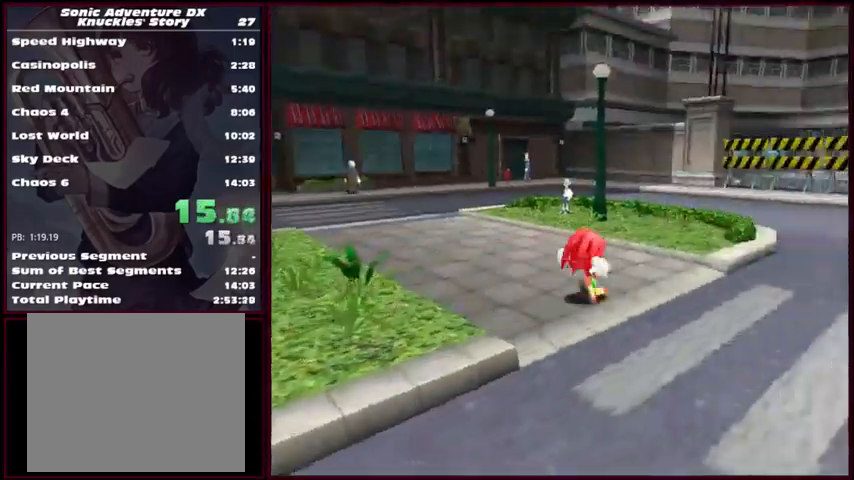
Gameplay with a controller (Xbox layout); each line is a JSON object with the inputs held at the frame after it. "events" lists button and stick changes between this image and that frame as [ms after this image, input, new state], when the widget could be followed in between. Not read: L1 L2 L3 R1 R2 R3 right_stick.
{"buttons": [], "left_stick": "up", "events": [[34, "left_stick", "up-right"], [267, "left_stick", "up"]]}
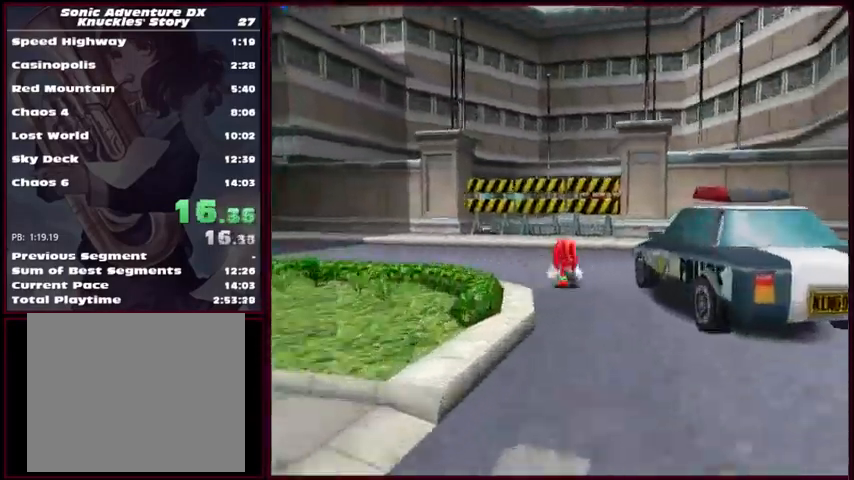
{"buttons": [], "left_stick": "up", "events": [[367, "X", "down"], [434, "X", "up"]]}
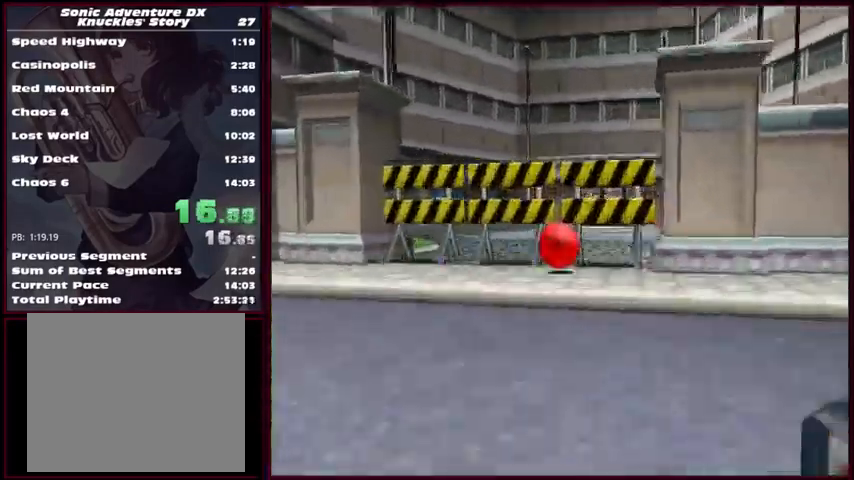
{"buttons": ["A"], "left_stick": "up", "events": [[334, "A", "down"]]}
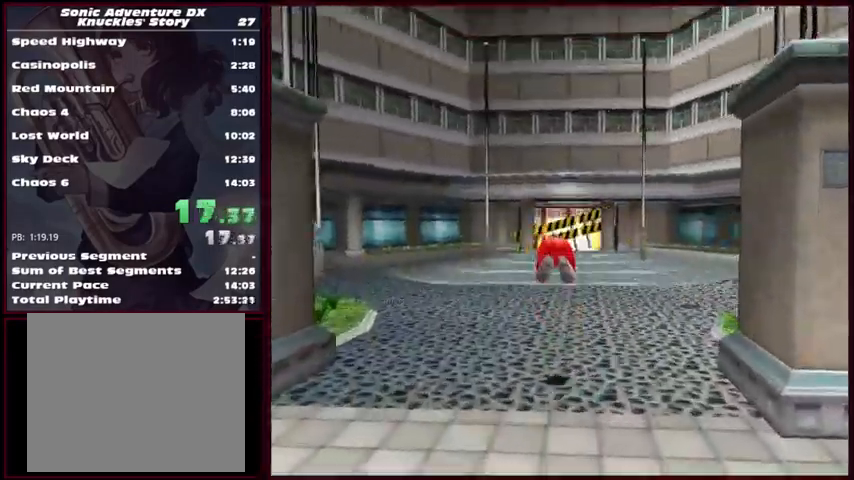
{"buttons": [], "left_stick": "up", "events": [[500, "A", "up"]]}
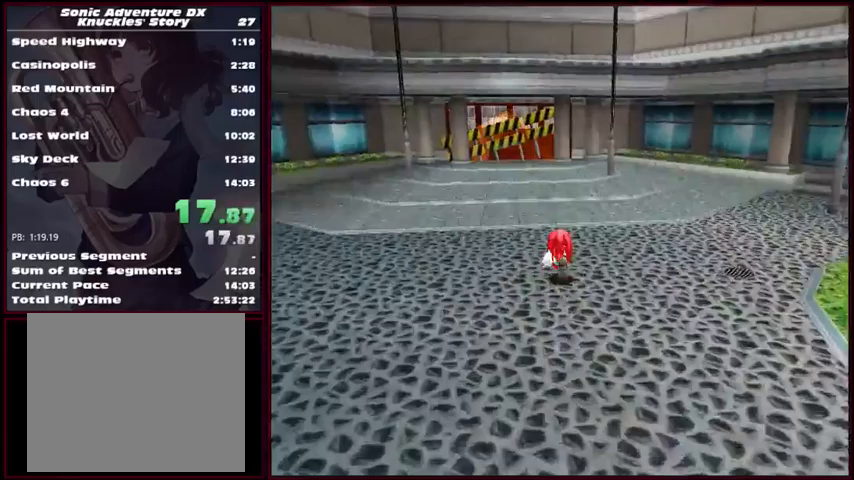
{"buttons": [], "left_stick": "up", "events": []}
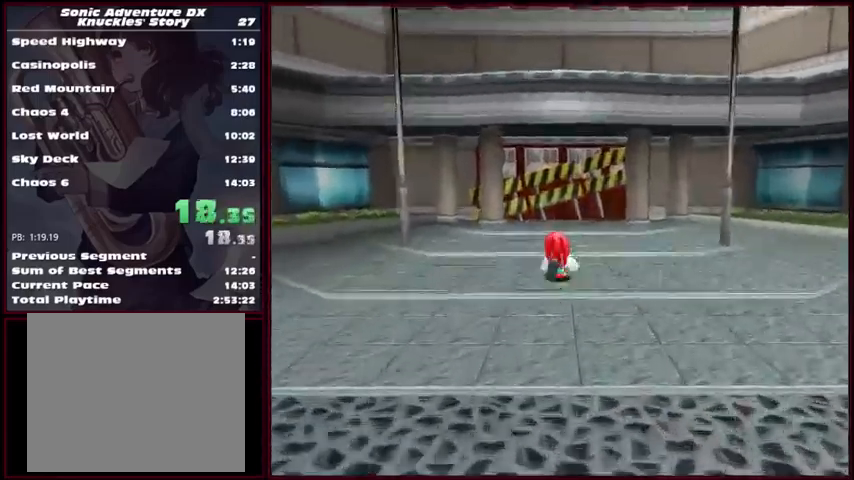
{"buttons": [], "left_stick": "up", "events": []}
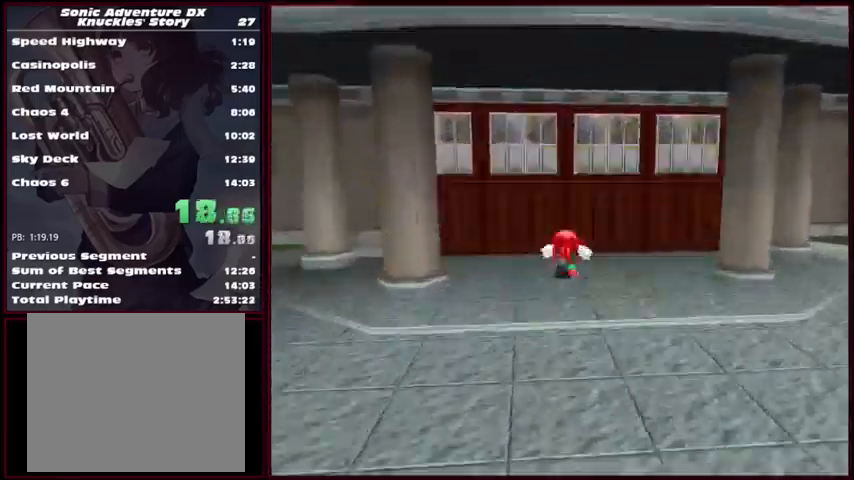
{"buttons": [], "left_stick": "up-left", "events": [[333, "A", "down"], [433, "A", "up"], [433, "left_stick", "up-left"]]}
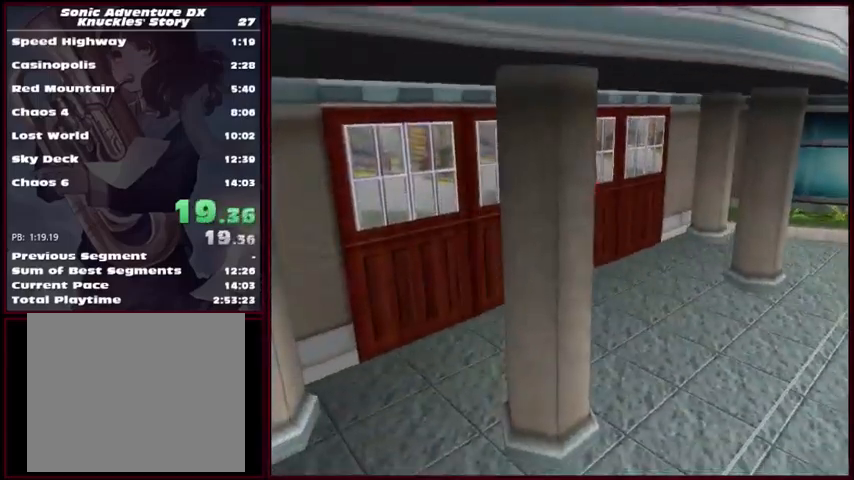
{"buttons": ["A"], "left_stick": "up-left", "events": [[433, "A", "down"]]}
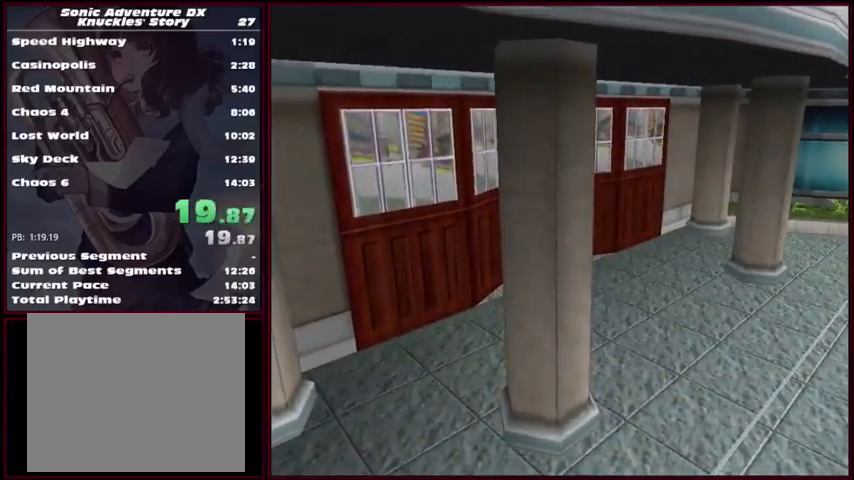
{"buttons": [], "left_stick": "up-left", "events": [[267, "A", "up"]]}
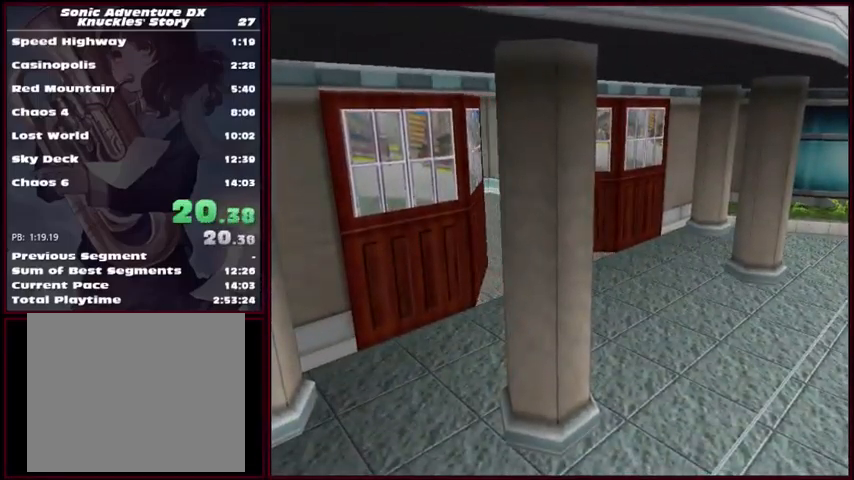
{"buttons": ["START"], "left_stick": "up-left", "events": [[467, "START", "down"]]}
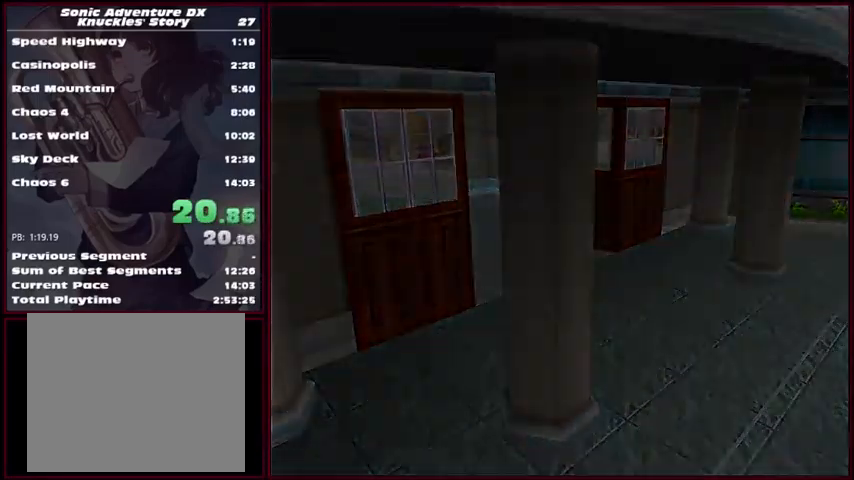
{"buttons": [], "left_stick": "center", "events": [[67, "START", "up"], [100, "left_stick", "center"], [133, "START", "down"], [200, "START", "up"], [400, "START", "down"], [467, "START", "up"]]}
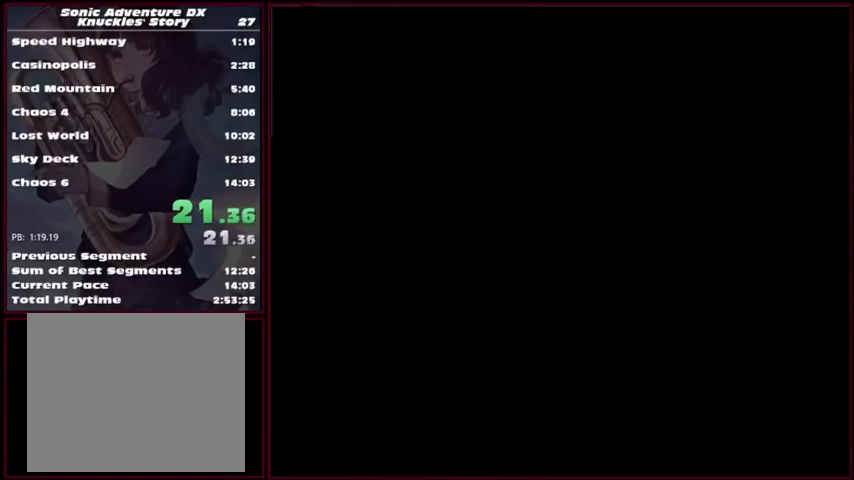
{"buttons": [], "left_stick": "up", "events": [[33, "START", "down"], [133, "START", "up"], [233, "left_stick", "up"]]}
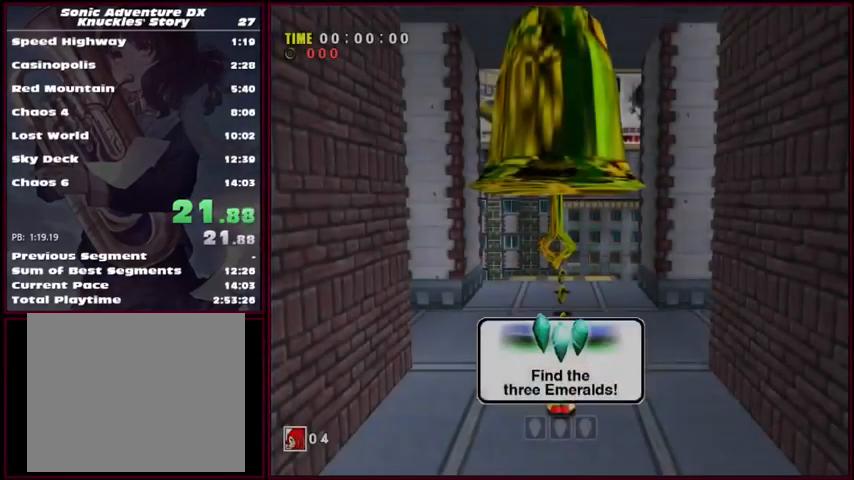
{"buttons": ["A"], "left_stick": "up", "events": [[133, "A", "down"], [233, "A", "up"], [500, "A", "down"]]}
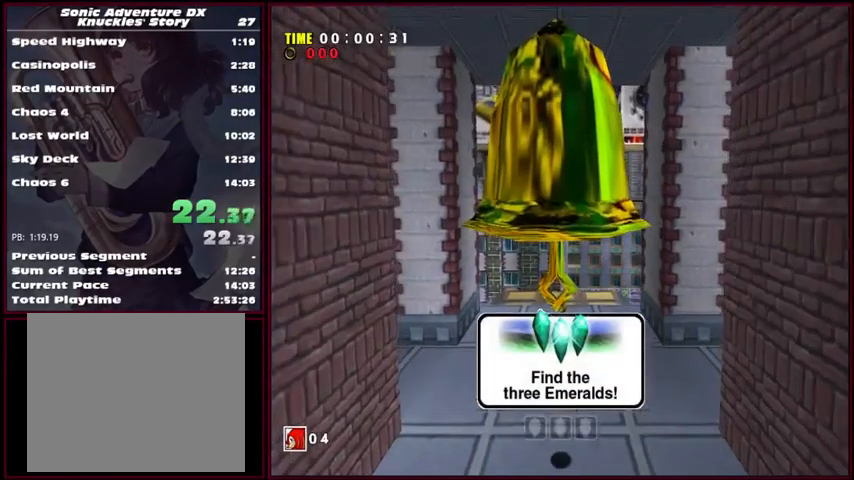
{"buttons": [], "left_stick": "up", "events": [[33, "A", "up"]]}
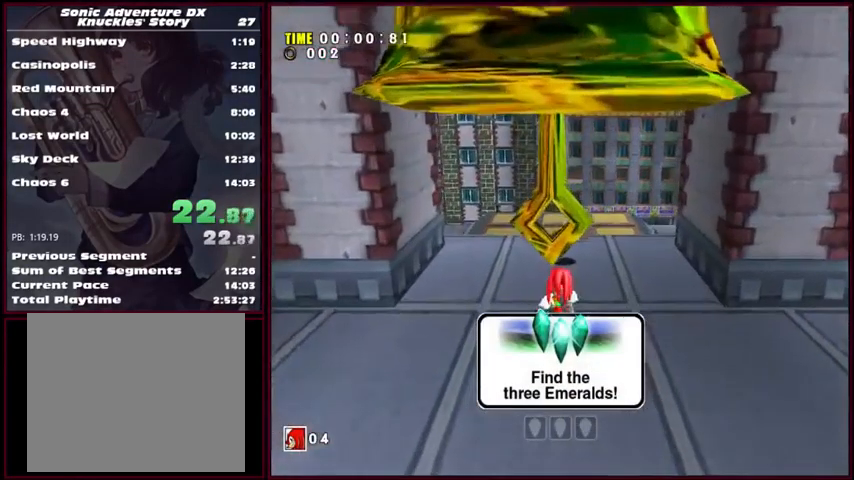
{"buttons": ["A"], "left_stick": "up", "events": [[433, "A", "down"]]}
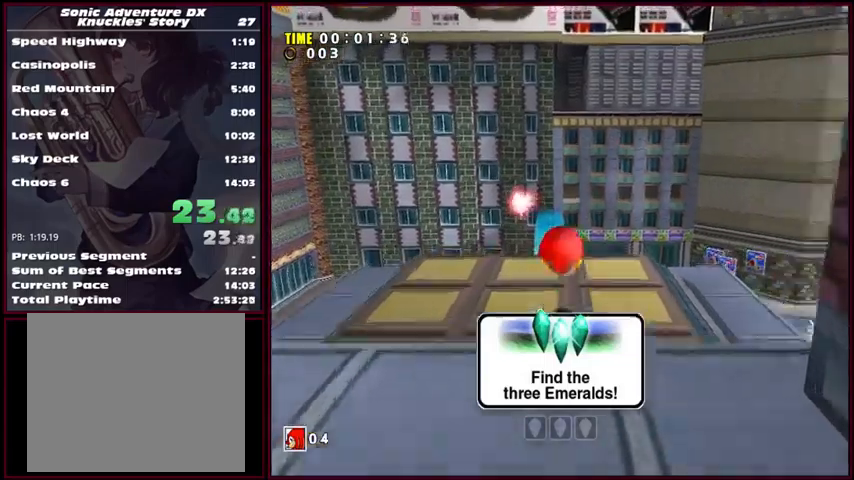
{"buttons": ["A"], "left_stick": "up", "events": []}
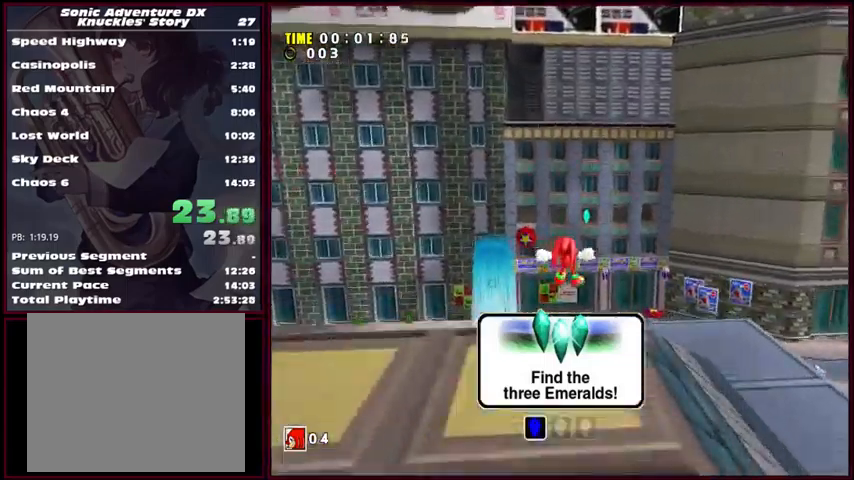
{"buttons": ["A"], "left_stick": "up", "events": []}
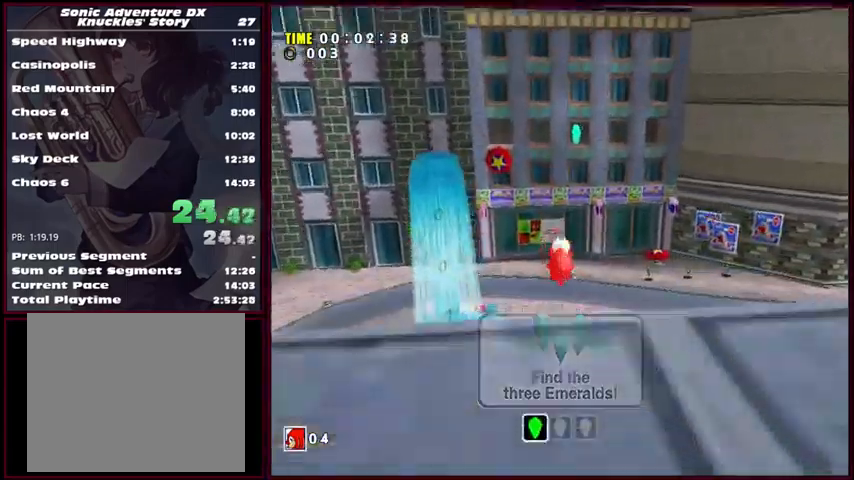
{"buttons": ["A"], "left_stick": "up", "events": []}
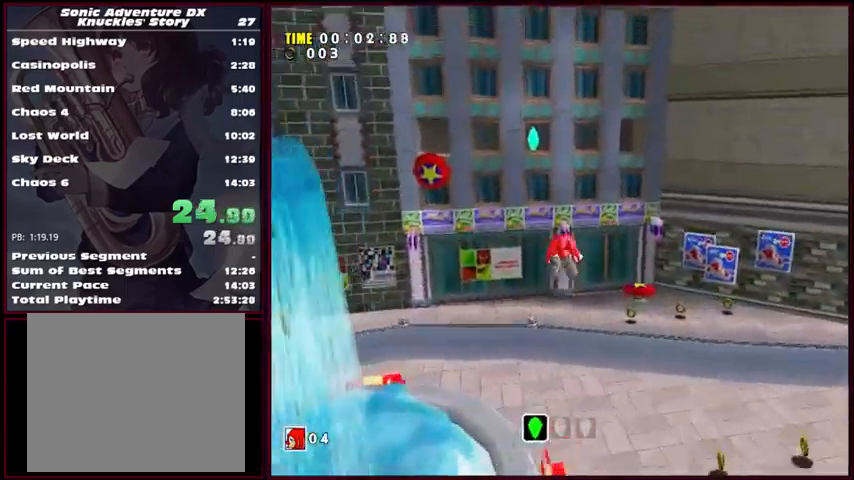
{"buttons": ["A"], "left_stick": "up", "events": []}
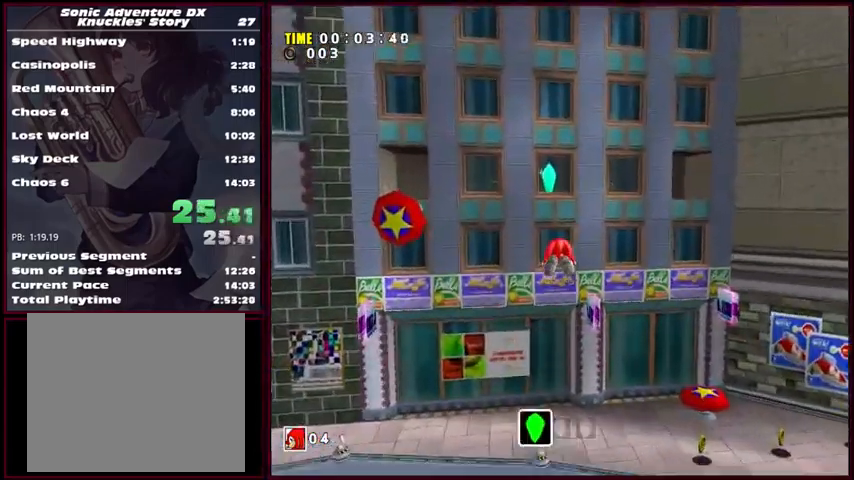
{"buttons": ["A"], "left_stick": "up", "events": []}
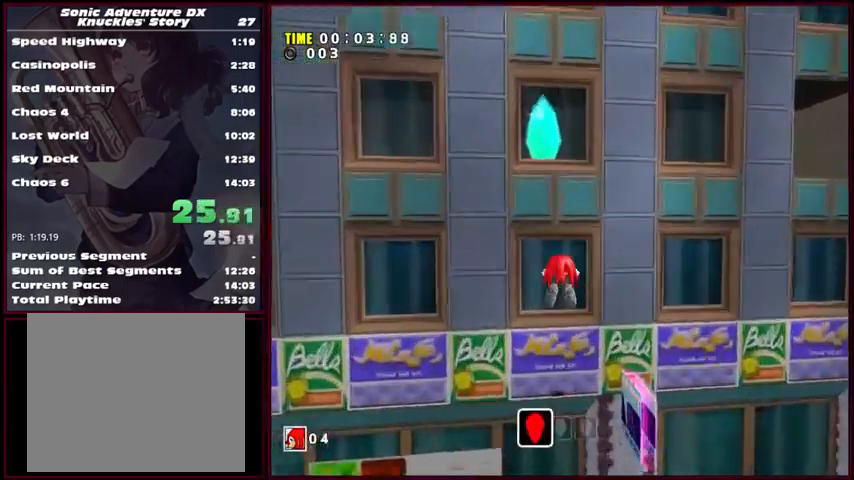
{"buttons": [], "left_stick": "up", "events": [[367, "A", "up"]]}
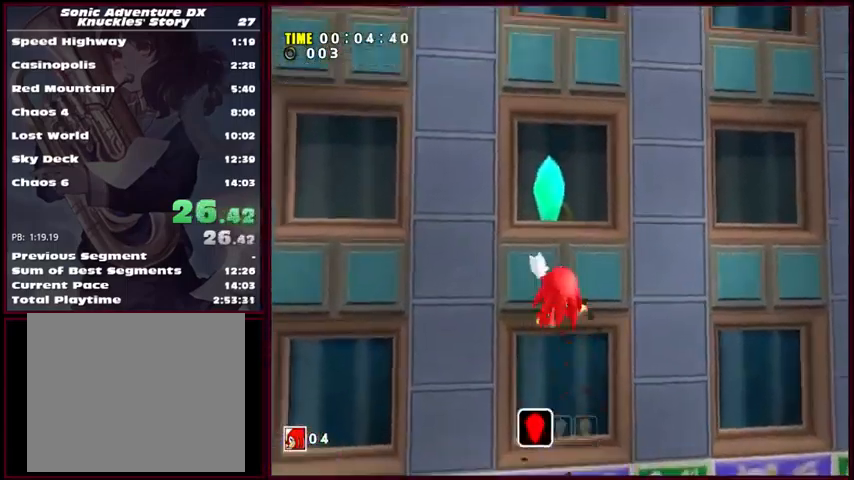
{"buttons": ["A"], "left_stick": "up", "events": [[200, "A", "down"]]}
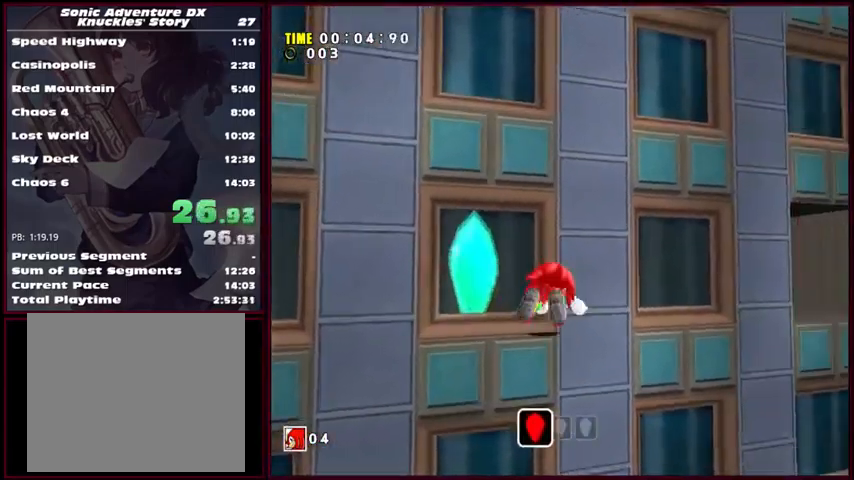
{"buttons": [], "left_stick": "up-right", "events": [[167, "left_stick", "up-right"], [433, "A", "up"]]}
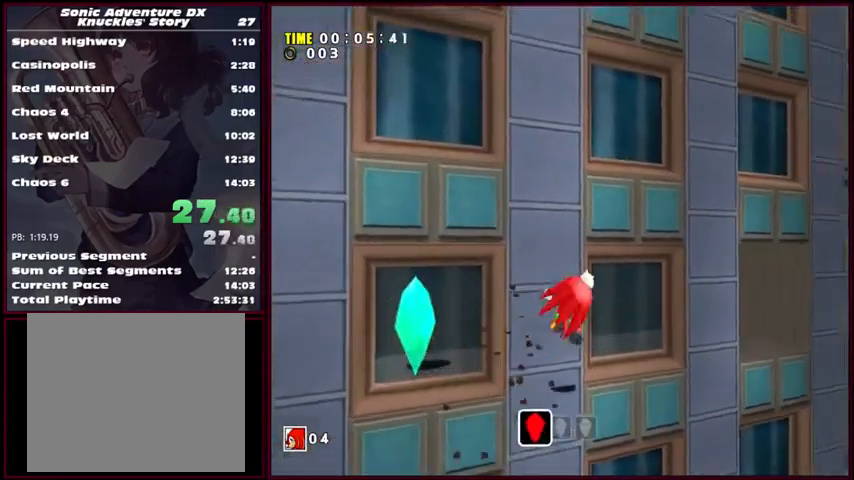
{"buttons": ["A"], "left_stick": "right", "events": [[33, "left_stick", "right"], [500, "A", "down"]]}
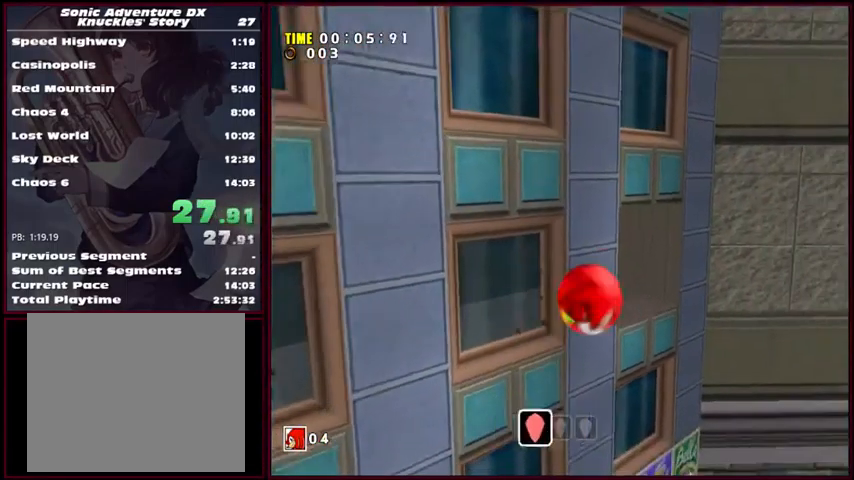
{"buttons": ["A"], "left_stick": "up-left", "events": [[133, "A", "up"], [200, "left_stick", "up"], [233, "A", "down"], [367, "left_stick", "up-left"]]}
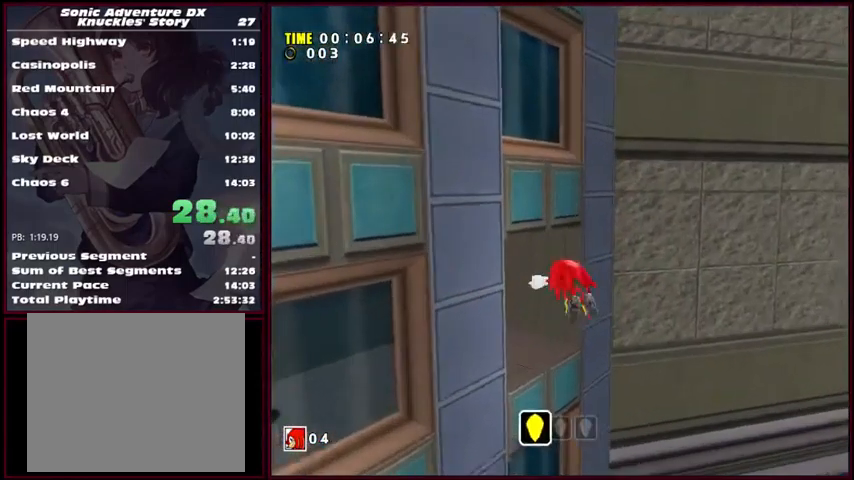
{"buttons": [], "left_stick": "left", "events": [[201, "left_stick", "down-left"], [301, "A", "up"], [467, "left_stick", "left"]]}
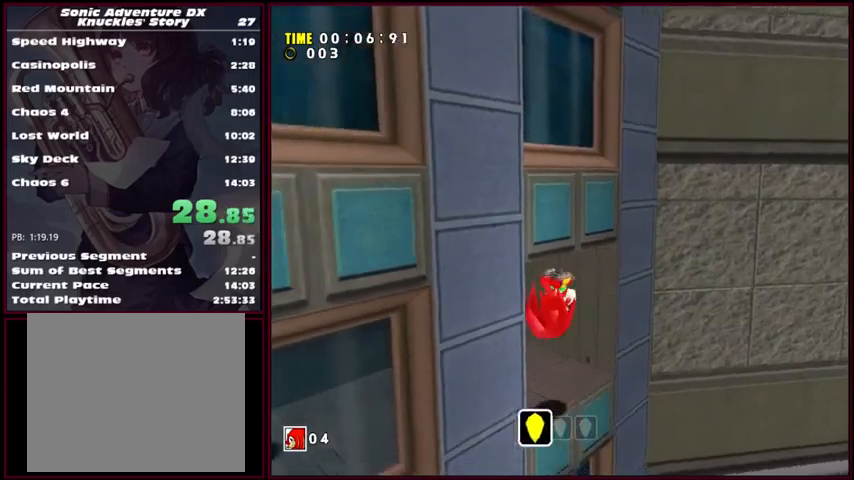
{"buttons": ["A"], "left_stick": "up", "events": [[467, "A", "down"], [467, "left_stick", "up"]]}
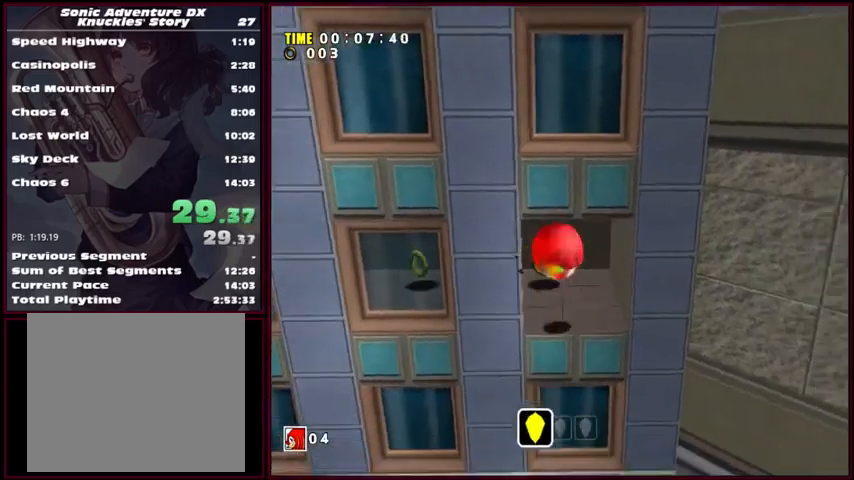
{"buttons": [], "left_stick": "left", "events": [[134, "left_stick", "up-right"], [167, "A", "up"], [234, "left_stick", "up"], [367, "left_stick", "up-left"], [467, "left_stick", "left"]]}
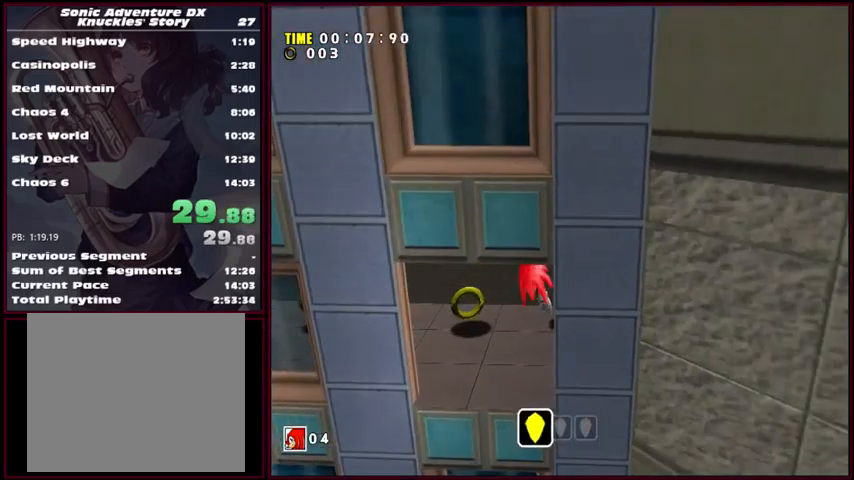
{"buttons": [], "left_stick": "left", "events": [[167, "A", "down"], [300, "A", "up"]]}
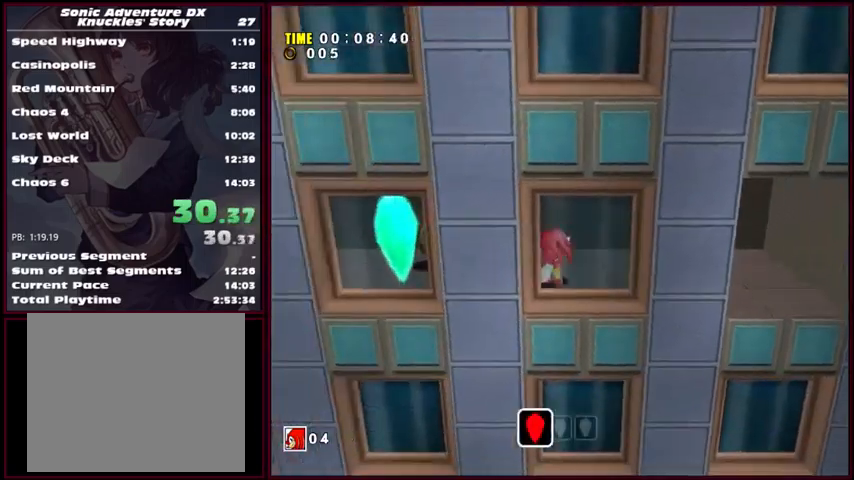
{"buttons": [], "left_stick": "right", "events": [[234, "left_stick", "up-right"], [300, "left_stick", "right"]]}